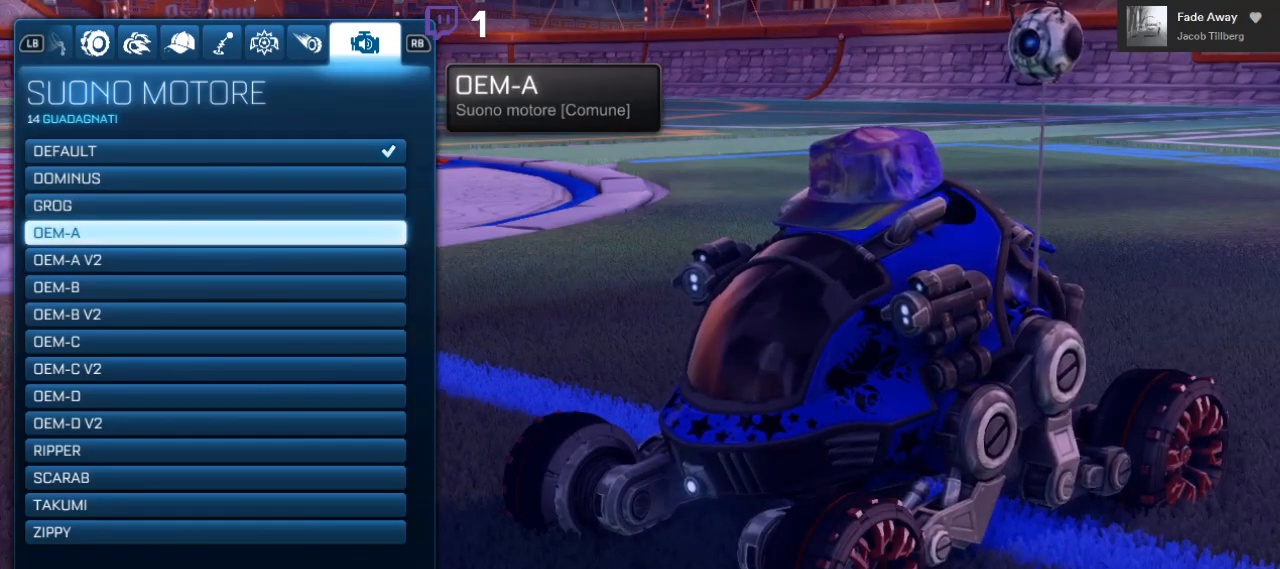
Gameplay with a controller (Xbox layout); each line is a JSON object with the inputs held at the frame after it (dt_ms = milliseconds from this image to that frame). "events" lists button and stick changes between this image and that frame as [ms after this image, input, new state], when the widget could be followed in between. Not read: R3.
{"dt_ms": 500, "buttons": [], "left_stick": "center", "right_stick": "center", "events": []}
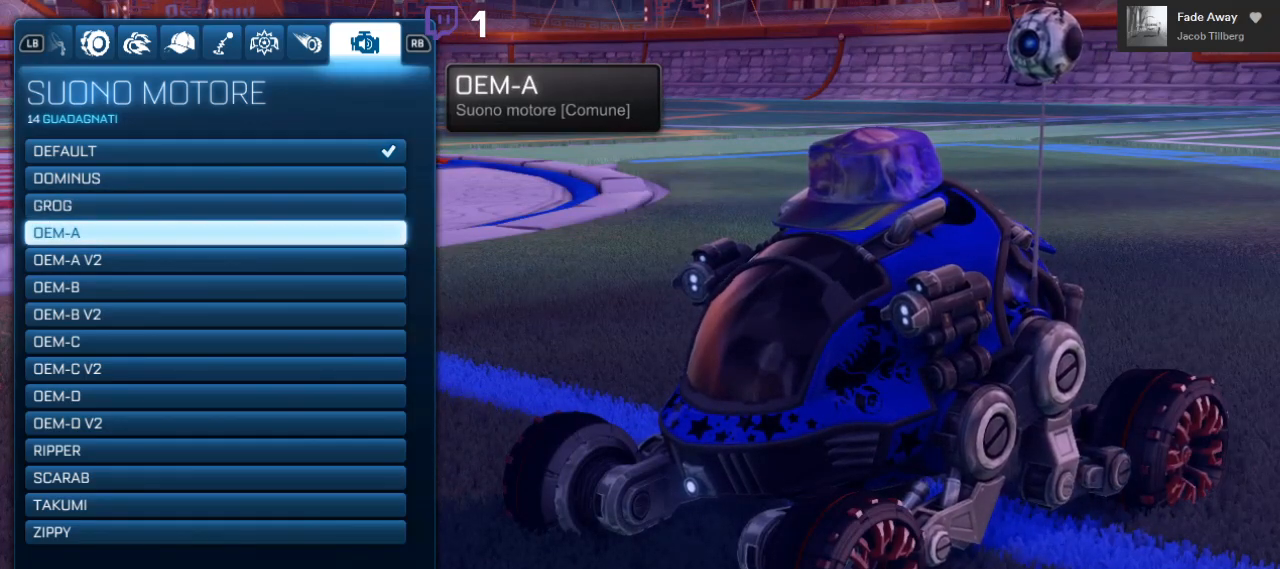
{"dt_ms": 500, "buttons": [], "left_stick": "center", "right_stick": "left", "events": [[217, "right_stick", "left"]]}
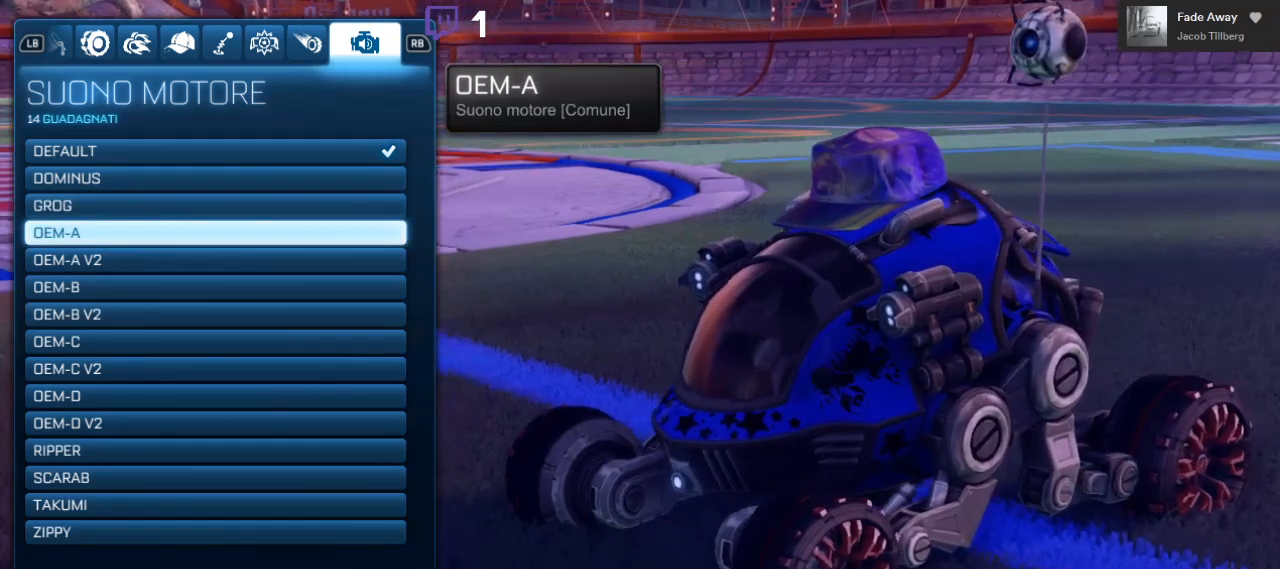
{"dt_ms": 500, "buttons": [], "left_stick": "center", "right_stick": "left", "events": []}
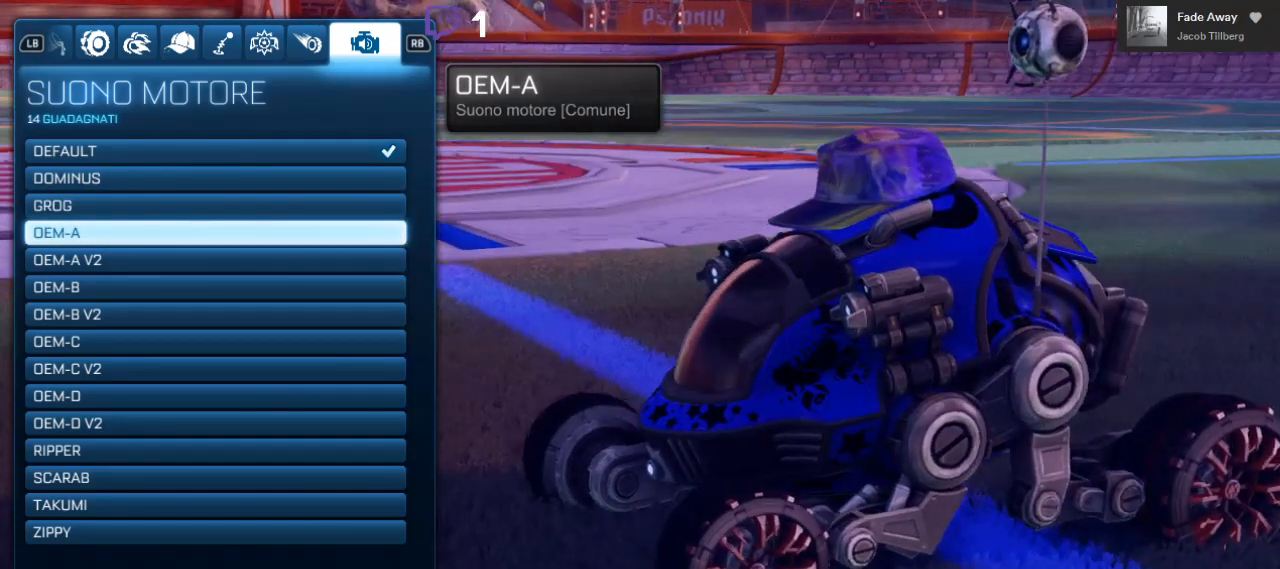
{"dt_ms": 500, "buttons": [], "left_stick": "center", "right_stick": "left", "events": []}
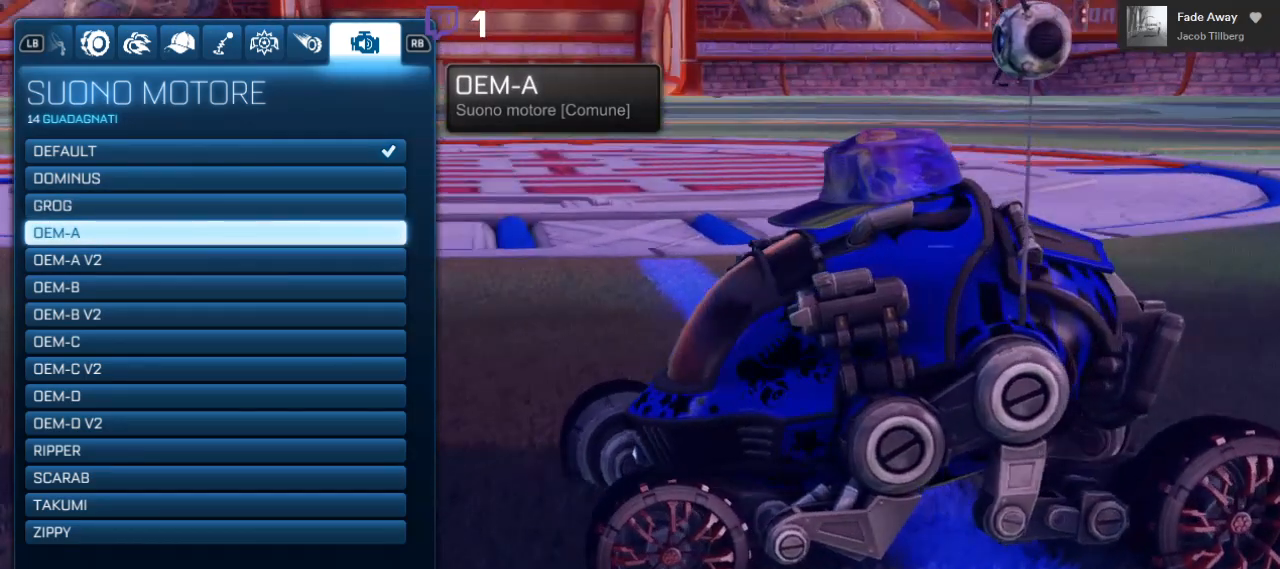
{"dt_ms": 500, "buttons": [], "left_stick": "center", "right_stick": "center", "events": [[167, "DPAD_UP", "down"], [467, "DPAD_UP", "up"], [483, "right_stick", "center"]]}
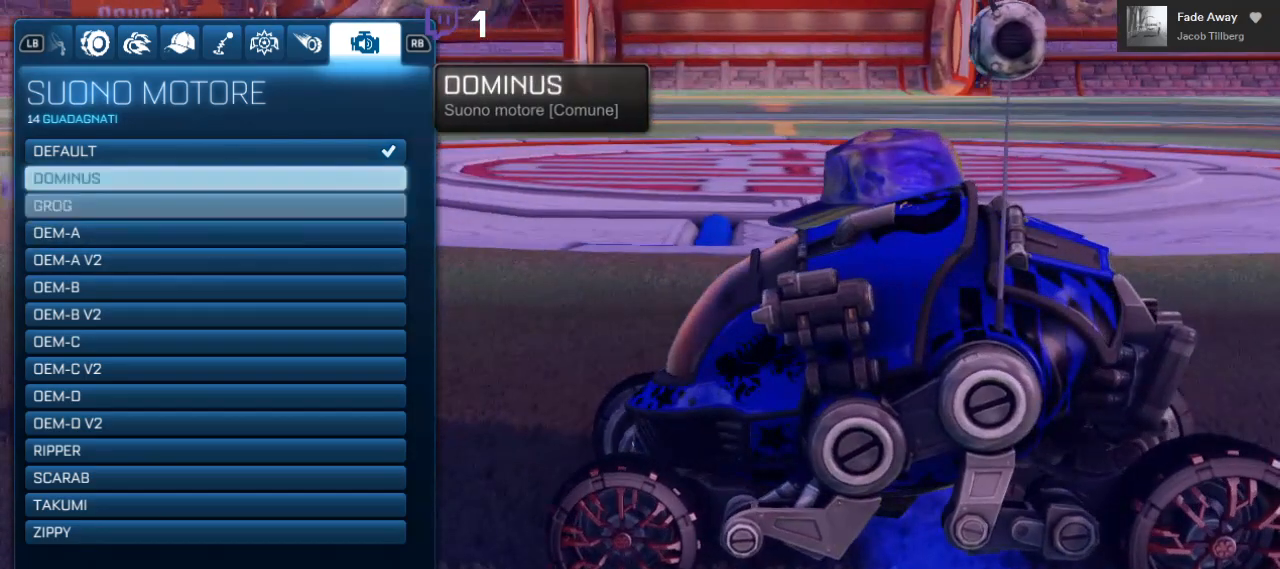
{"dt_ms": 500, "buttons": [], "left_stick": "center", "right_stick": "center", "events": [[333, "DPAD_UP", "down"], [467, "DPAD_UP", "up"]]}
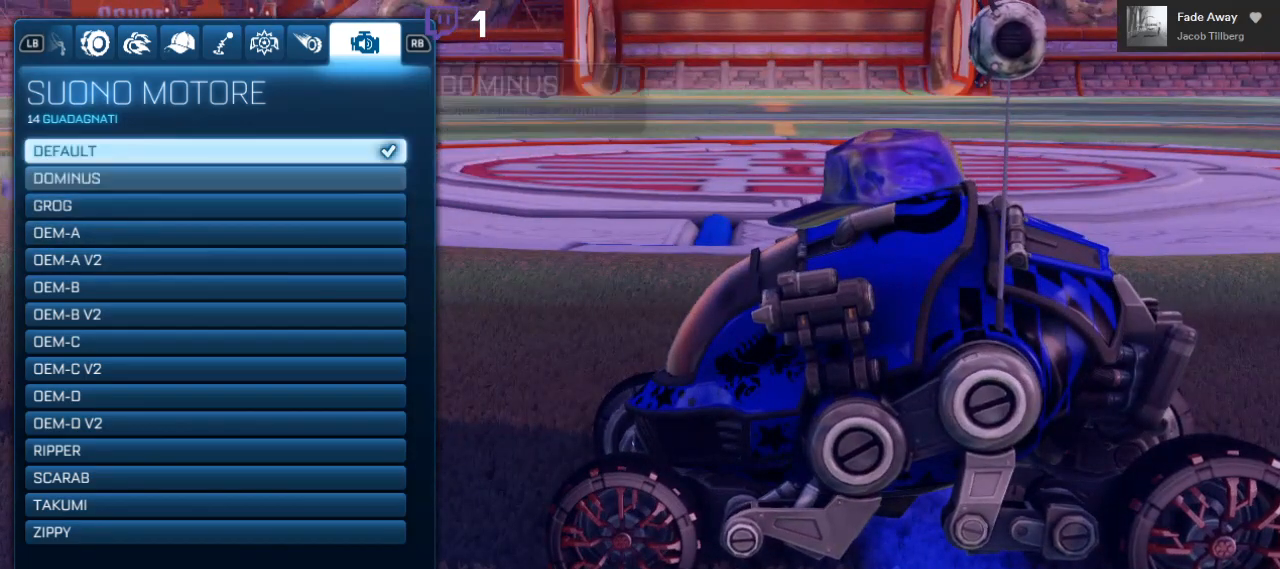
{"dt_ms": 500, "buttons": [], "left_stick": "center", "right_stick": "center", "events": [[33, "B", "down"], [133, "B", "up"], [250, "B", "down"], [317, "B", "up"], [450, "B", "down"], [483, "B", "up"]]}
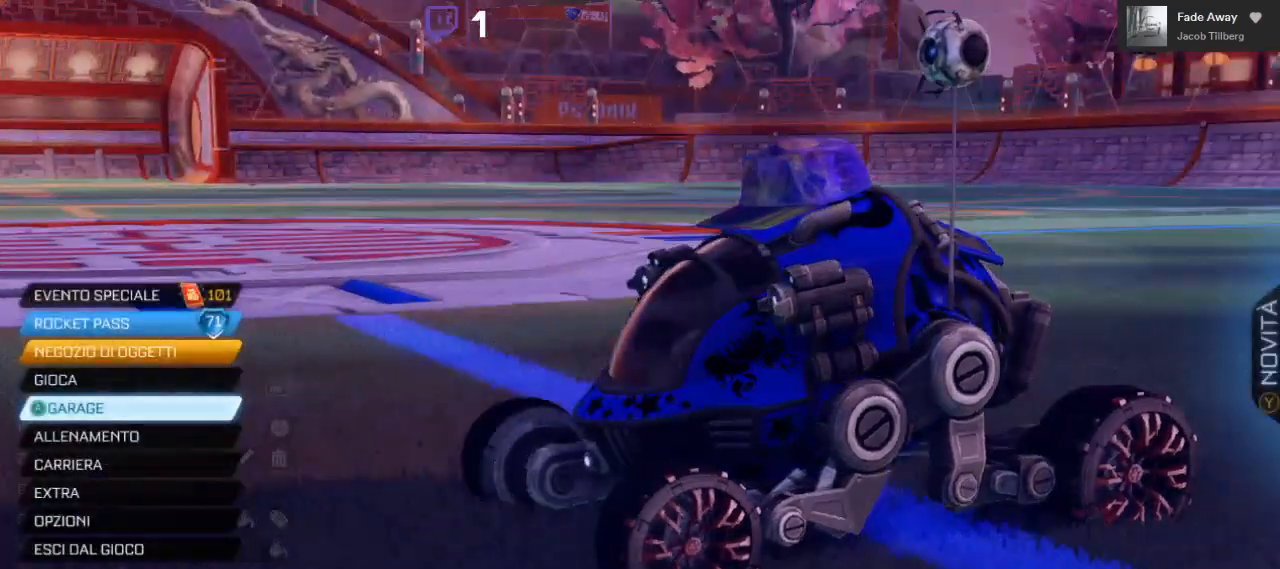
{"dt_ms": 500, "buttons": ["DPAD_DOWN"], "left_stick": "center", "right_stick": "center", "events": [[400, "DPAD_DOWN", "down"]]}
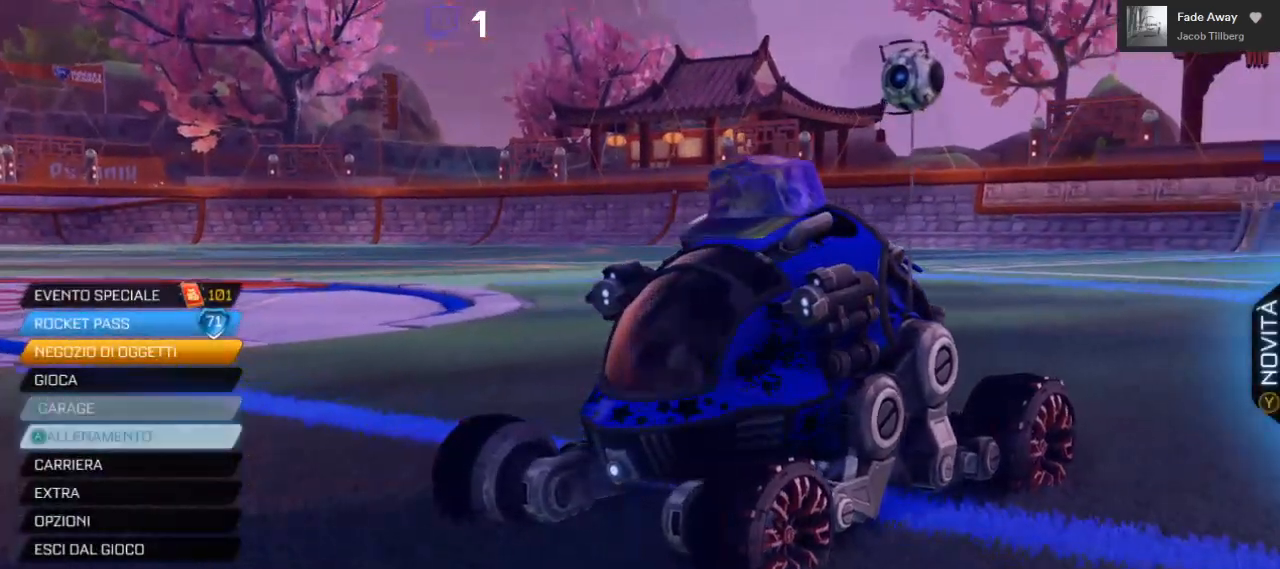
{"dt_ms": 500, "buttons": ["A"], "left_stick": "center", "right_stick": "center", "events": [[33, "DPAD_DOWN", "up"], [167, "A", "down"], [250, "A", "up"], [483, "A", "down"]]}
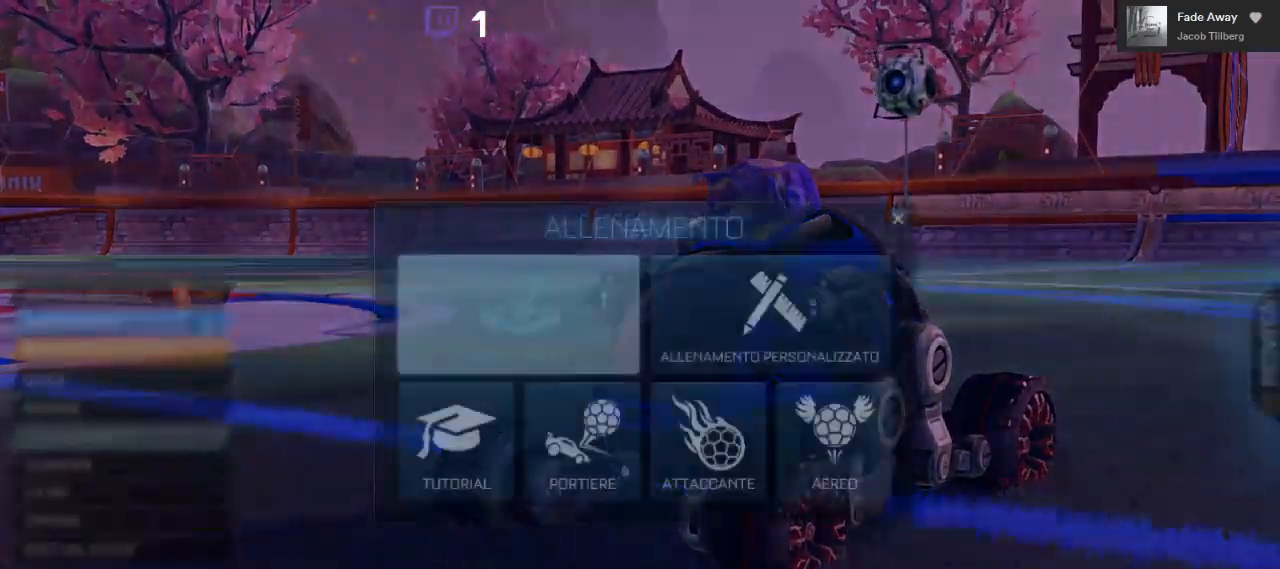
{"dt_ms": 500, "buttons": [], "left_stick": "center", "right_stick": "center", "events": [[67, "A", "up"]]}
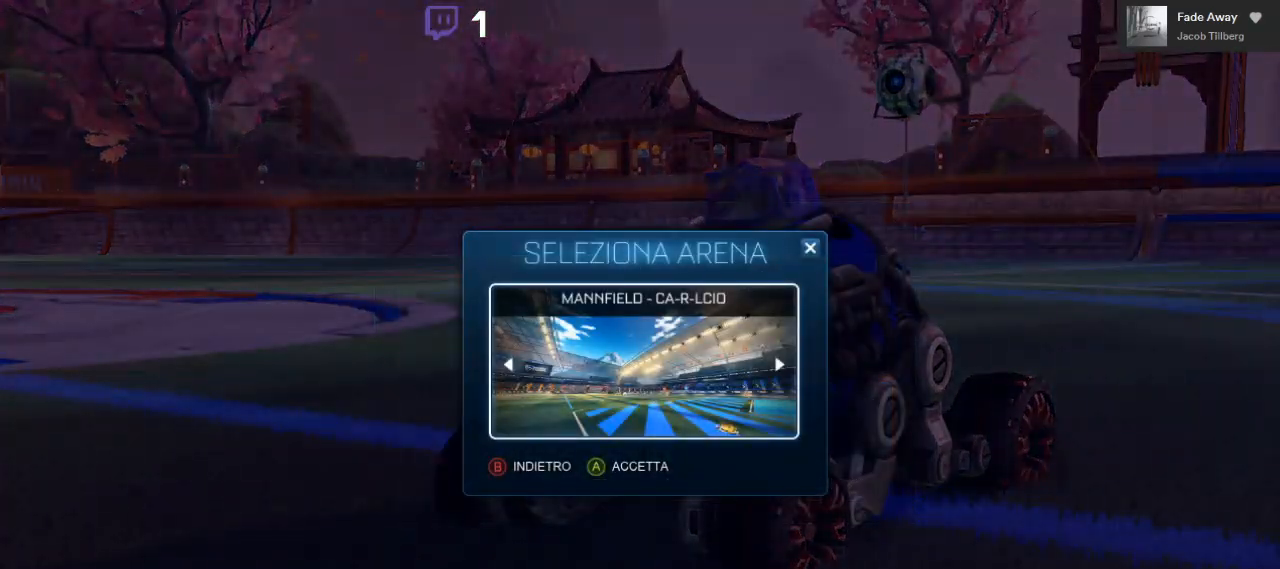
{"dt_ms": 500, "buttons": [], "left_stick": "center", "right_stick": "center", "events": [[233, "B", "down"], [317, "B", "up"]]}
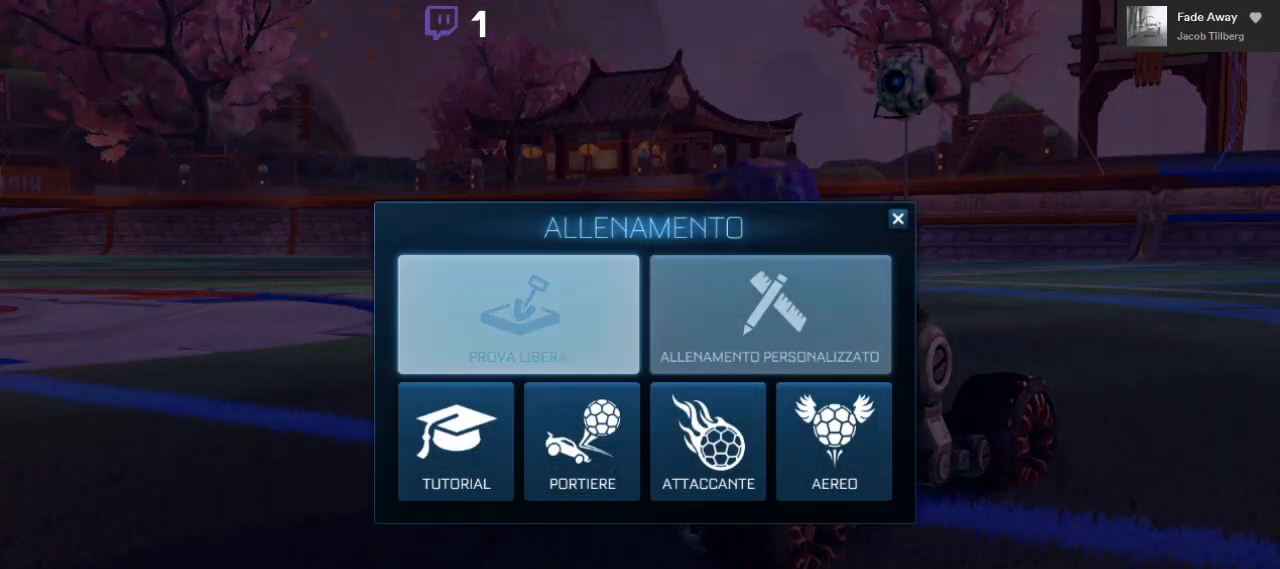
{"dt_ms": 500, "buttons": [], "left_stick": "center", "right_stick": "center", "events": [[17, "DPAD_RIGHT", "down"], [83, "DPAD_RIGHT", "up"], [117, "A", "down"], [200, "A", "up"]]}
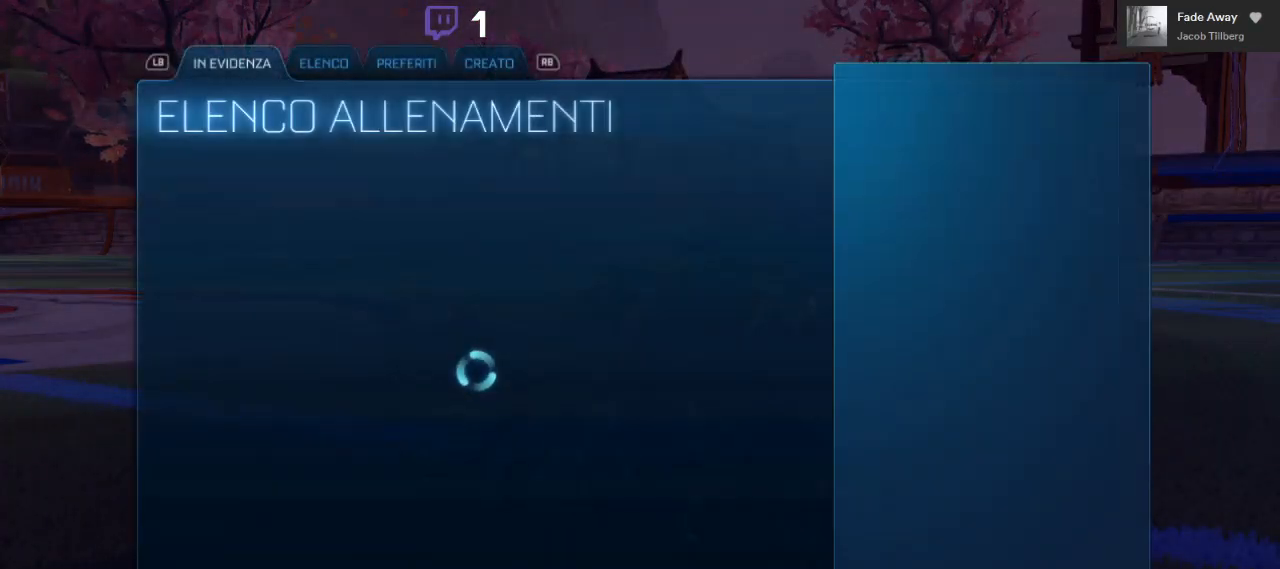
{"dt_ms": 500, "buttons": ["DPAD_DOWN"], "left_stick": "center", "right_stick": "center", "events": [[450, "DPAD_DOWN", "down"]]}
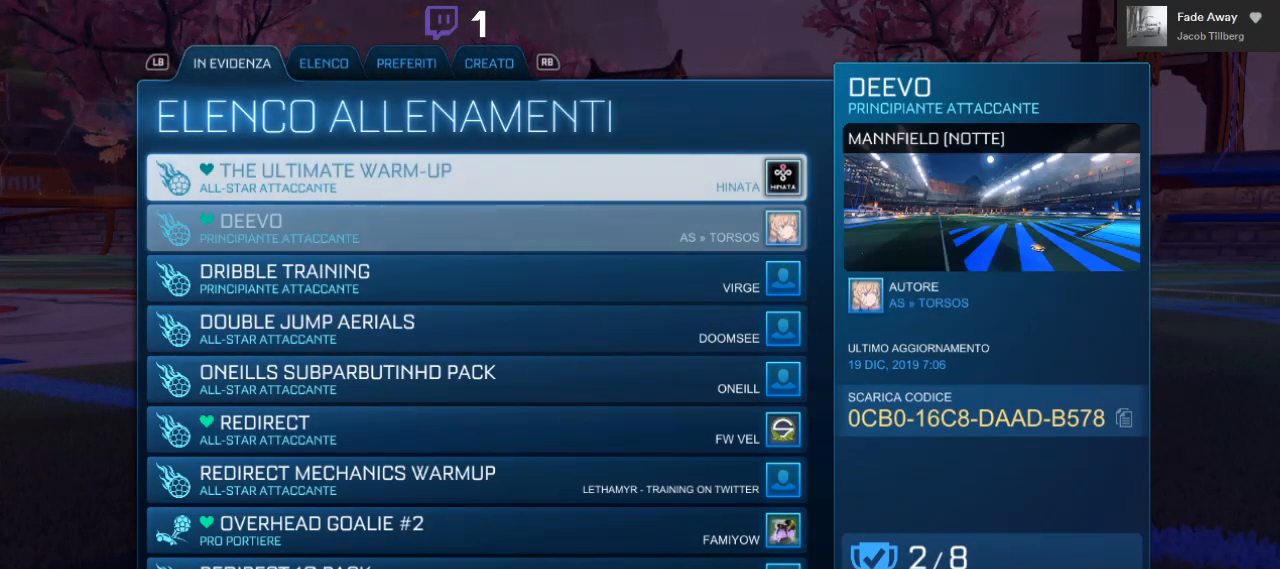
{"dt_ms": 500, "buttons": ["DPAD_DOWN"], "left_stick": "center", "right_stick": "center", "events": []}
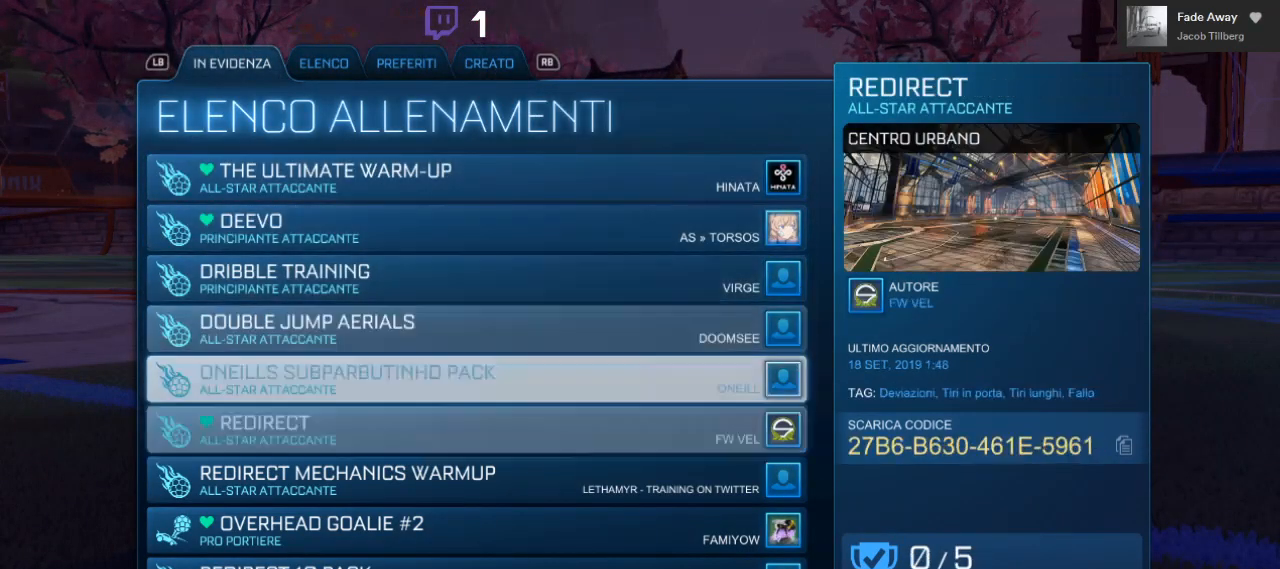
{"dt_ms": 500, "buttons": ["DPAD_DOWN"], "left_stick": "center", "right_stick": "center", "events": []}
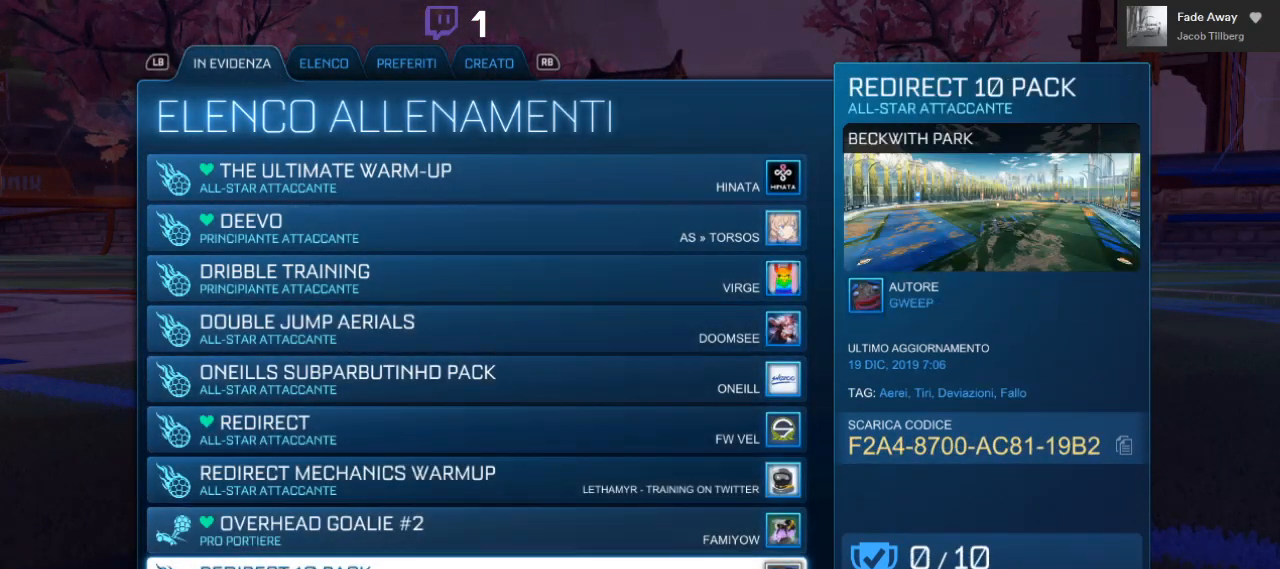
{"dt_ms": 1000, "buttons": ["DPAD_DOWN"], "left_stick": "center", "right_stick": "center"}
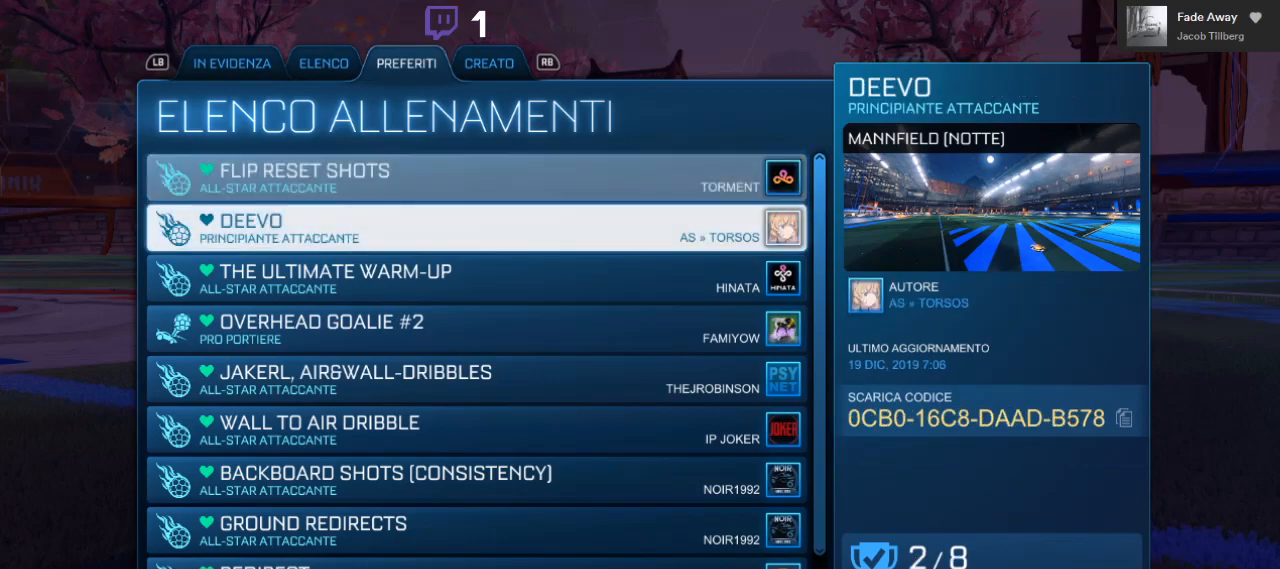
{"dt_ms": 500, "buttons": ["DPAD_DOWN"], "left_stick": "center", "right_stick": "center", "events": []}
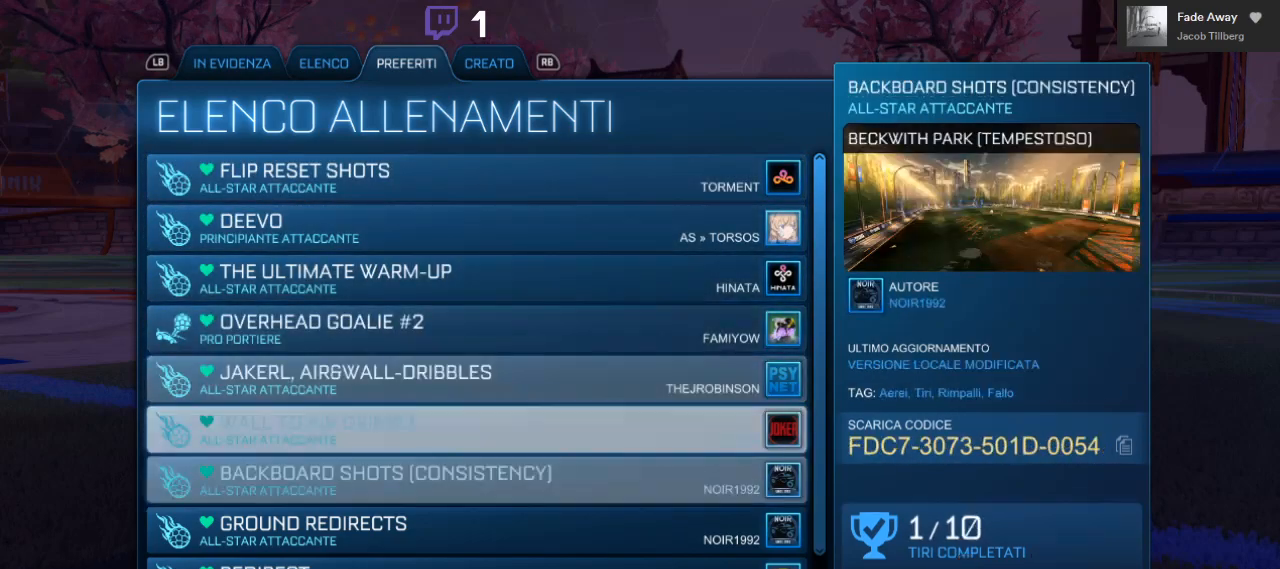
{"dt_ms": 500, "buttons": ["DPAD_UP"], "left_stick": "center", "right_stick": "center", "events": [[150, "DPAD_DOWN", "up"], [367, "DPAD_UP", "down"]]}
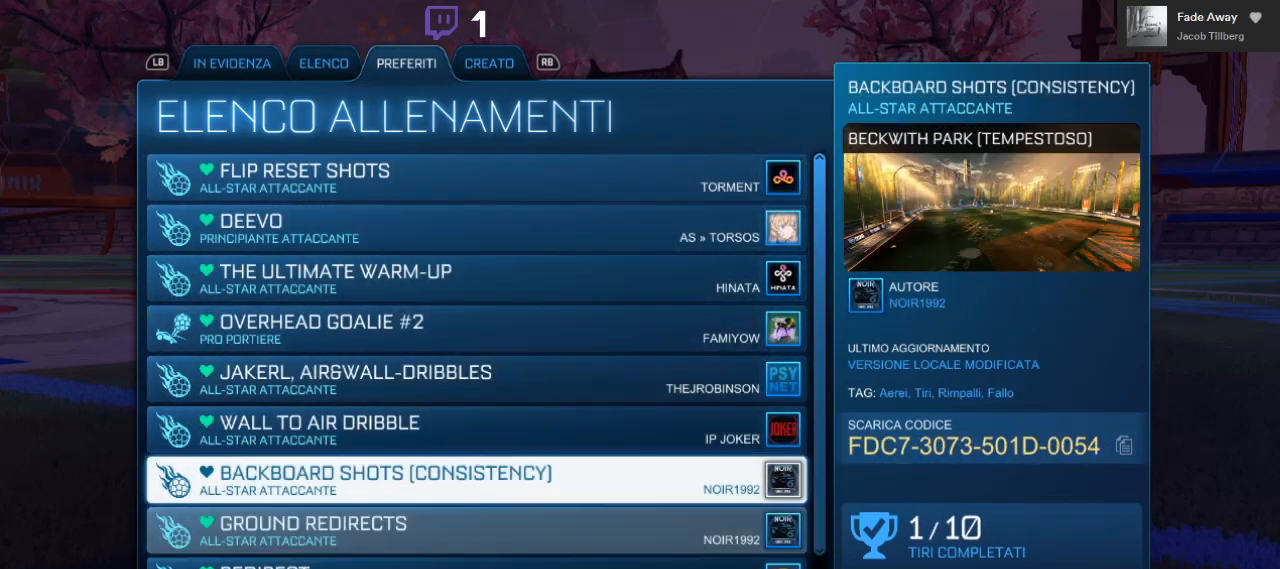
{"dt_ms": 500, "buttons": ["A"], "left_stick": "center", "right_stick": "center", "events": [[117, "DPAD_UP", "up"], [433, "A", "down"]]}
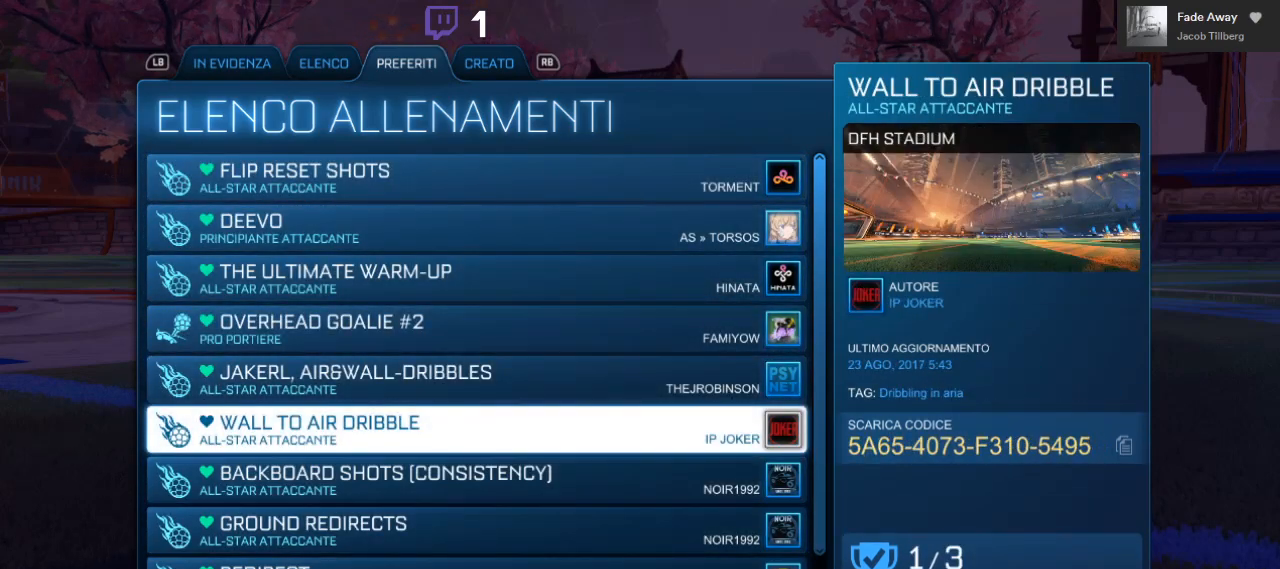
{"dt_ms": 500, "buttons": [], "left_stick": "center", "right_stick": "center"}
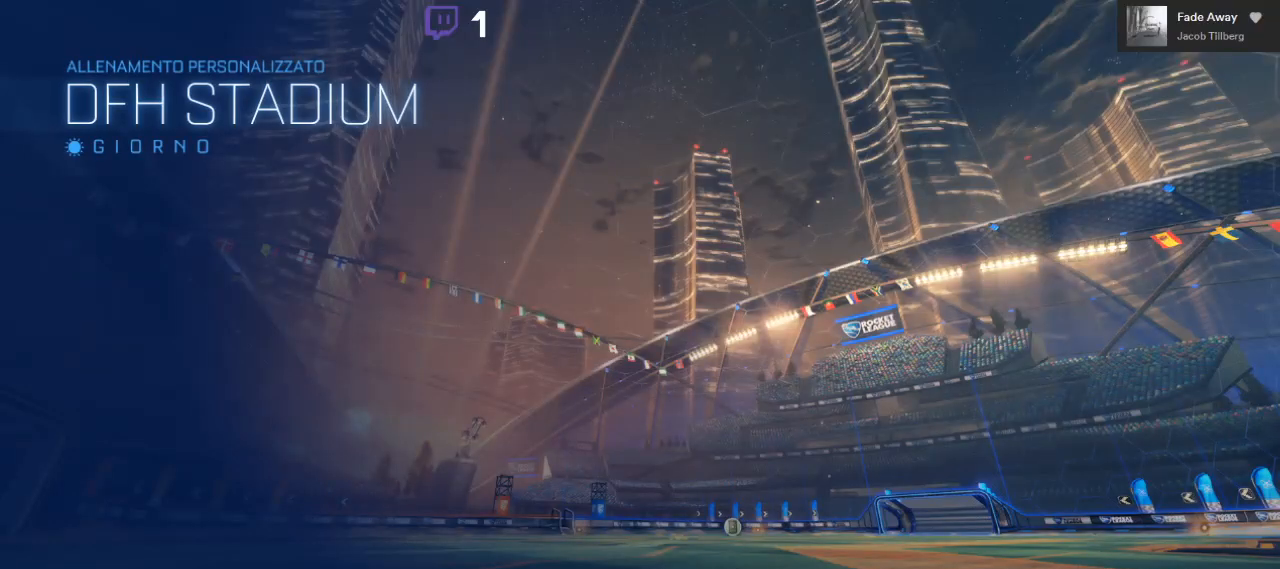
{"dt_ms": 500, "buttons": [], "left_stick": "center", "right_stick": "center", "events": []}
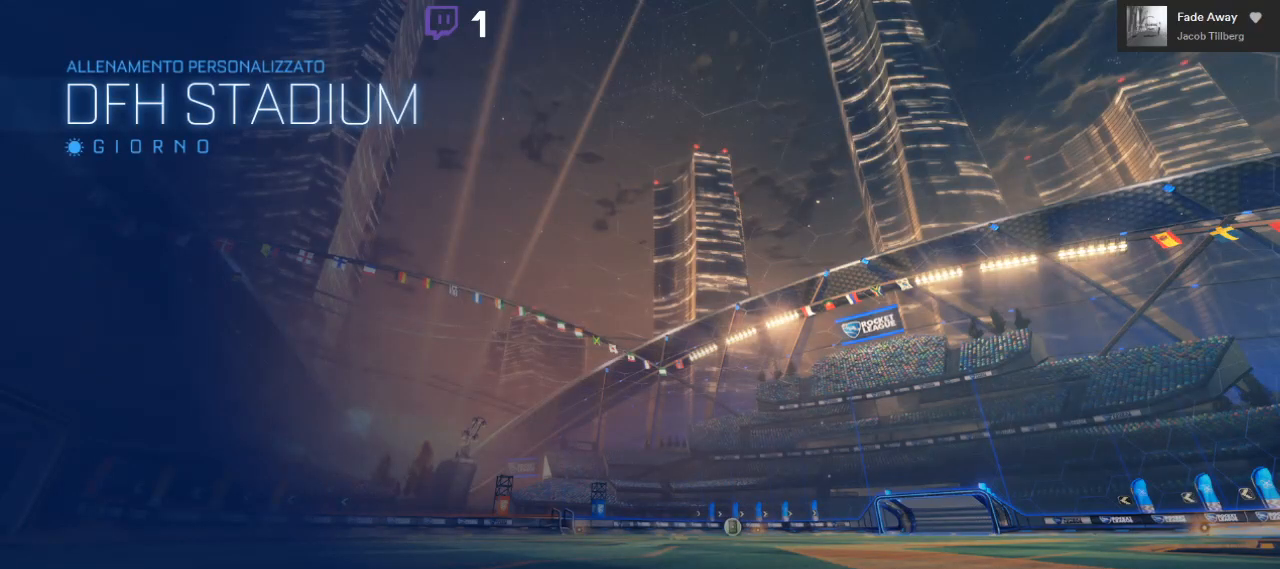
{"dt_ms": 500, "buttons": [], "left_stick": "center", "right_stick": "center", "events": []}
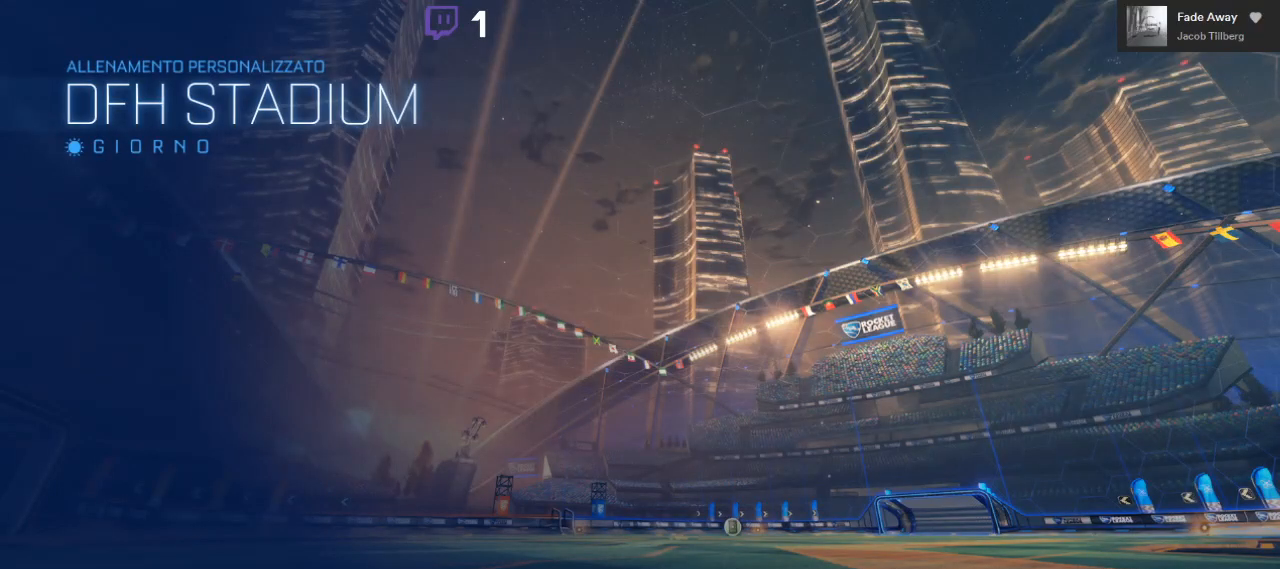
{"dt_ms": 500, "buttons": [], "left_stick": "center", "right_stick": "center", "events": []}
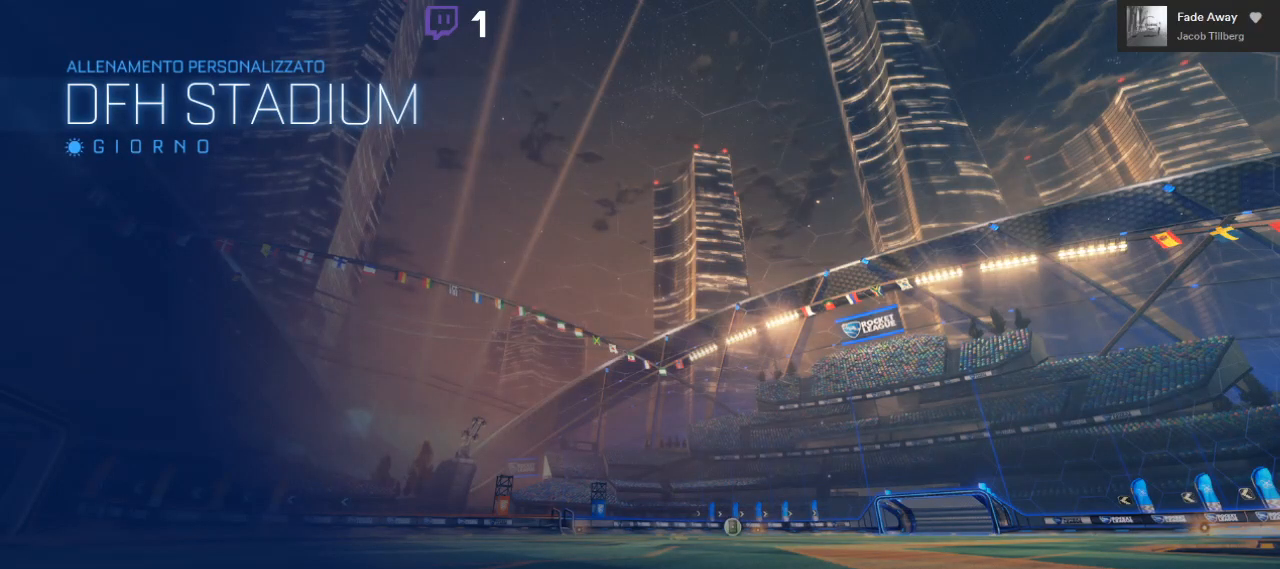
{"dt_ms": 500, "buttons": [], "left_stick": "center", "right_stick": "center", "events": []}
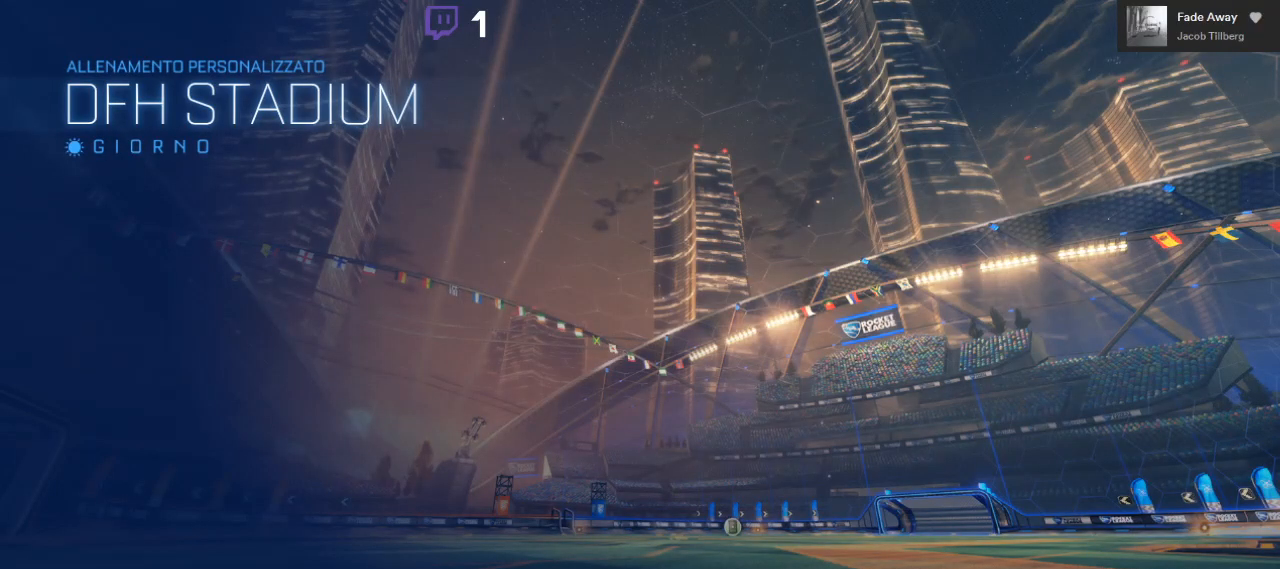
{"dt_ms": 500, "buttons": [], "left_stick": "center", "right_stick": "center", "events": []}
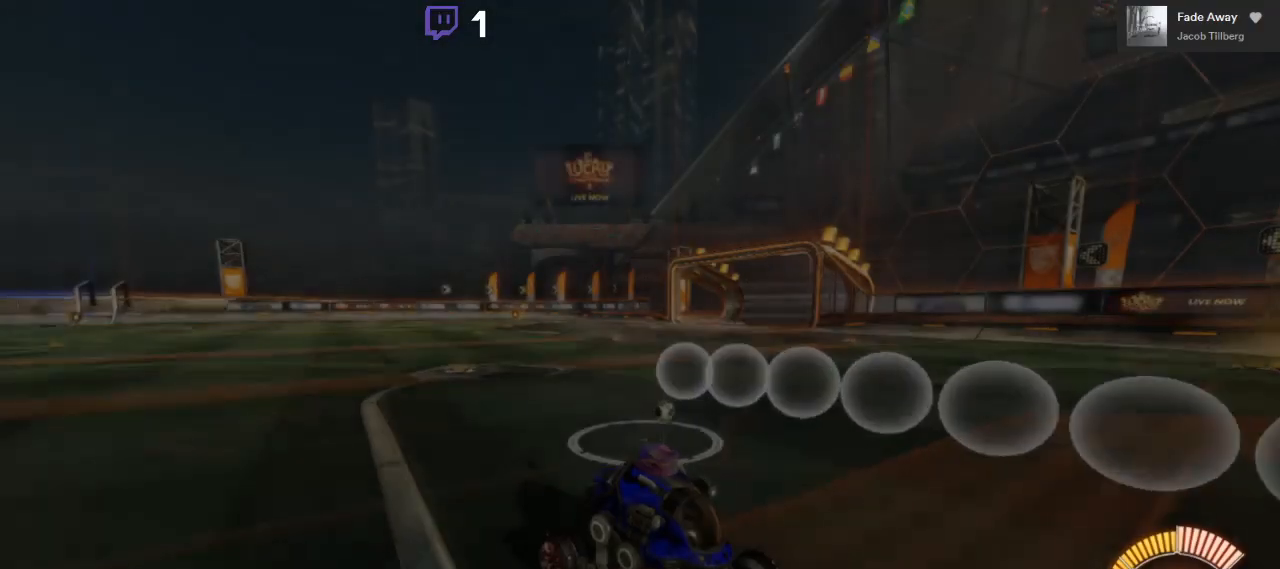
{"dt_ms": 500, "buttons": [], "left_stick": "center", "right_stick": "center", "events": []}
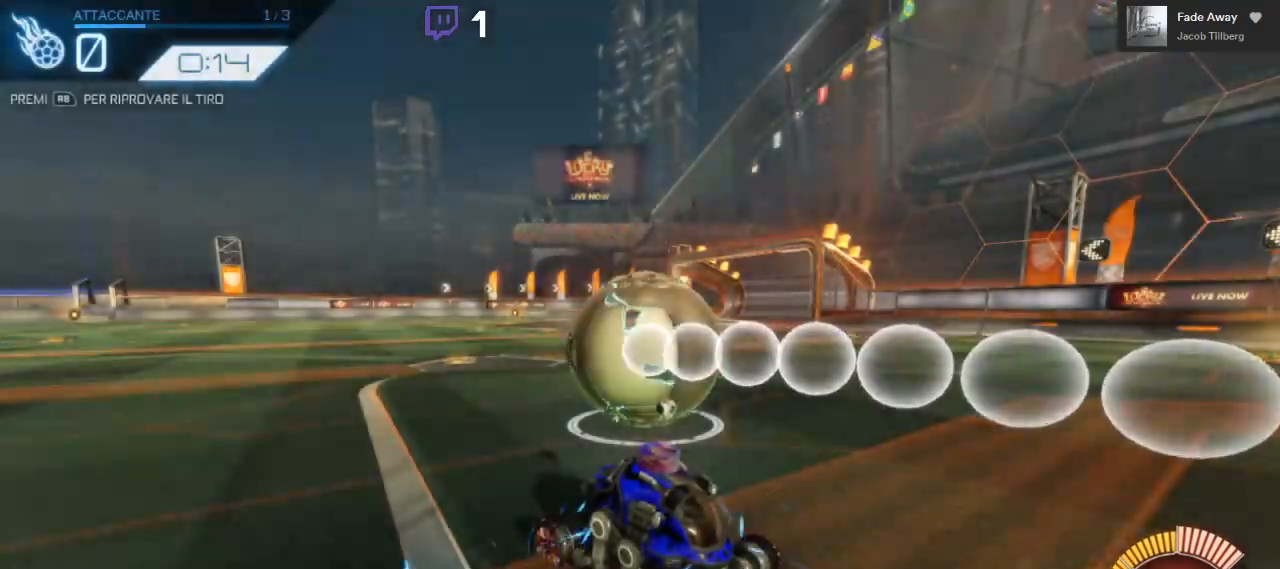
{"dt_ms": 500, "buttons": ["B", "R2"], "left_stick": "center", "right_stick": "center", "events": [[17, "R2", "down"], [317, "B", "down"], [400, "left_stick", "left"], [483, "left_stick", "center"]]}
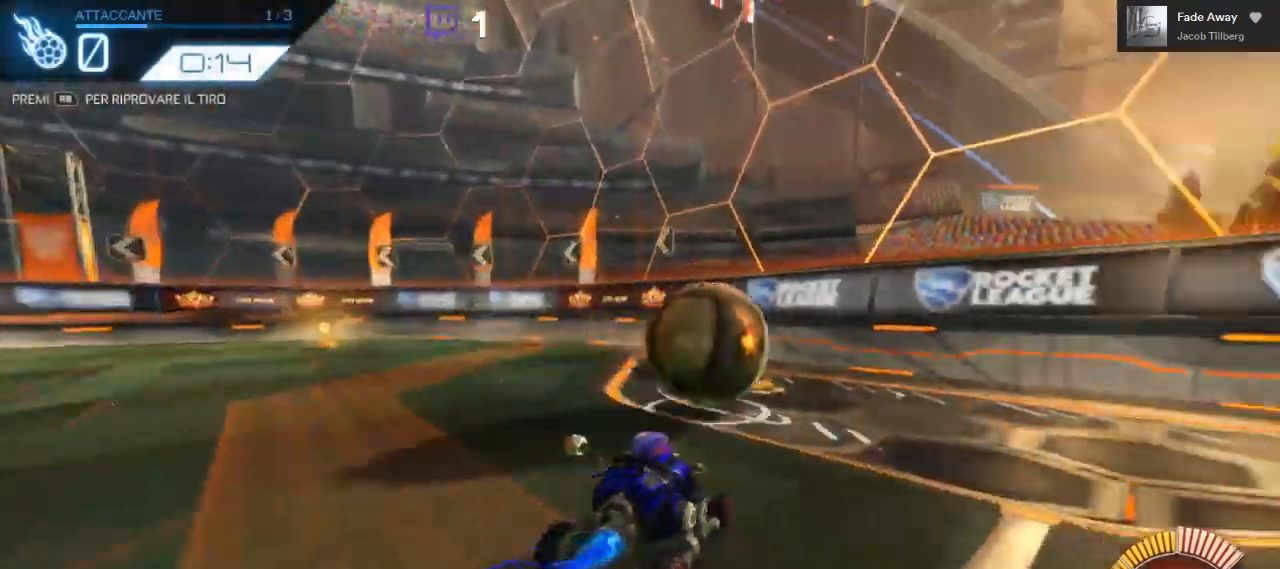
{"dt_ms": 500, "buttons": ["R2"], "left_stick": "center", "right_stick": "center", "events": [[333, "B", "up"], [383, "left_stick", "right"], [467, "left_stick", "center"]]}
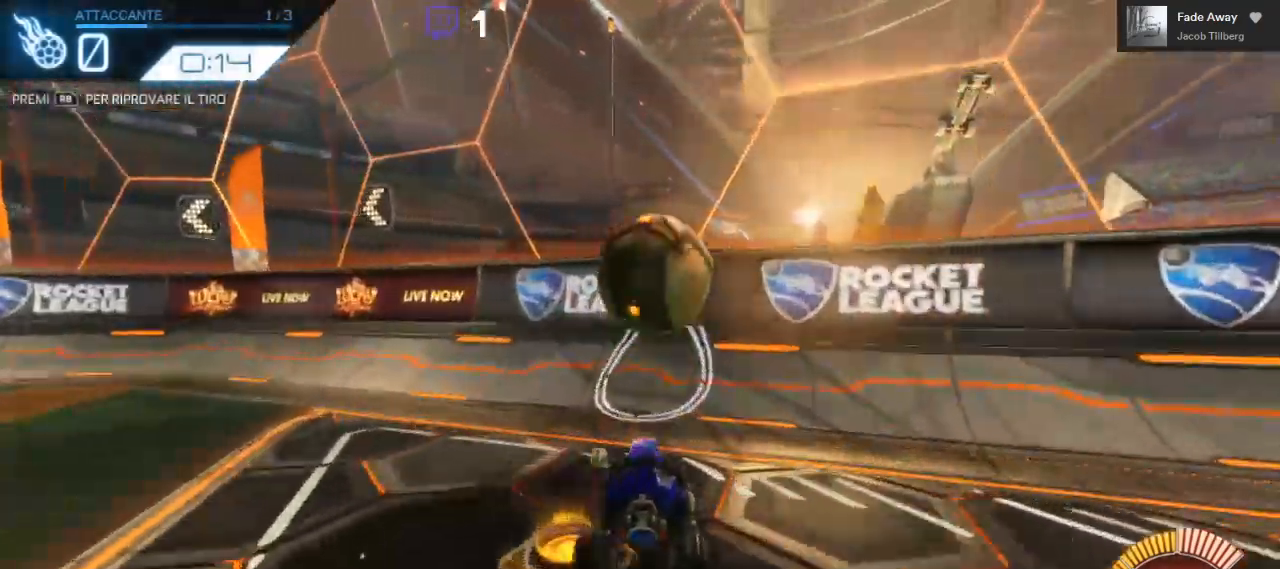
{"dt_ms": 500, "buttons": ["B", "R2"], "left_stick": "center", "right_stick": "center", "events": [[250, "left_stick", "right"], [300, "left_stick", "center"], [400, "B", "down"]]}